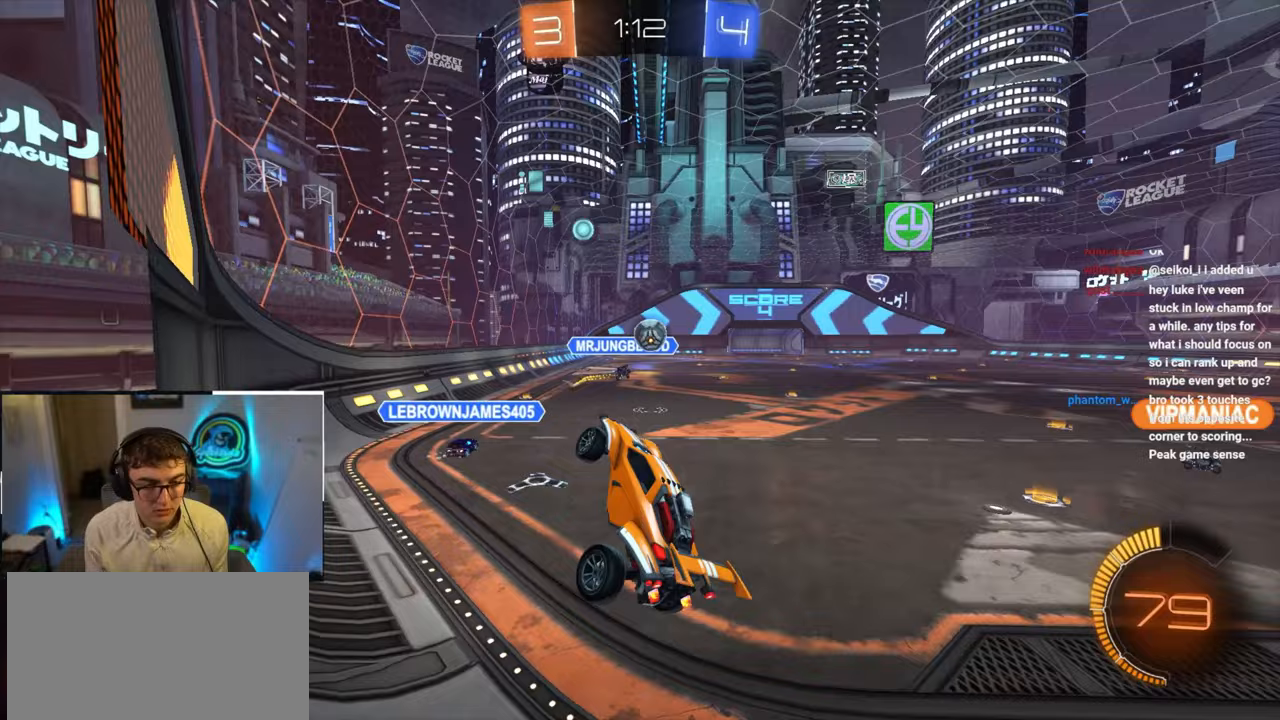
Gameplay with a controller (PlayStation layout); each line is a JSON object with the inputs held at the frame after it. "events" lists button and stick changes between this image and that frame as [ms after this image, input, new state], when the widget could be followed in between.
{"buttons": ["L2"], "left_stick": "up-right", "right_stick": "center", "events": [[117, "left_stick", "up-right"], [283, "L2", "down"], [300, "SQUARE", "up"]]}
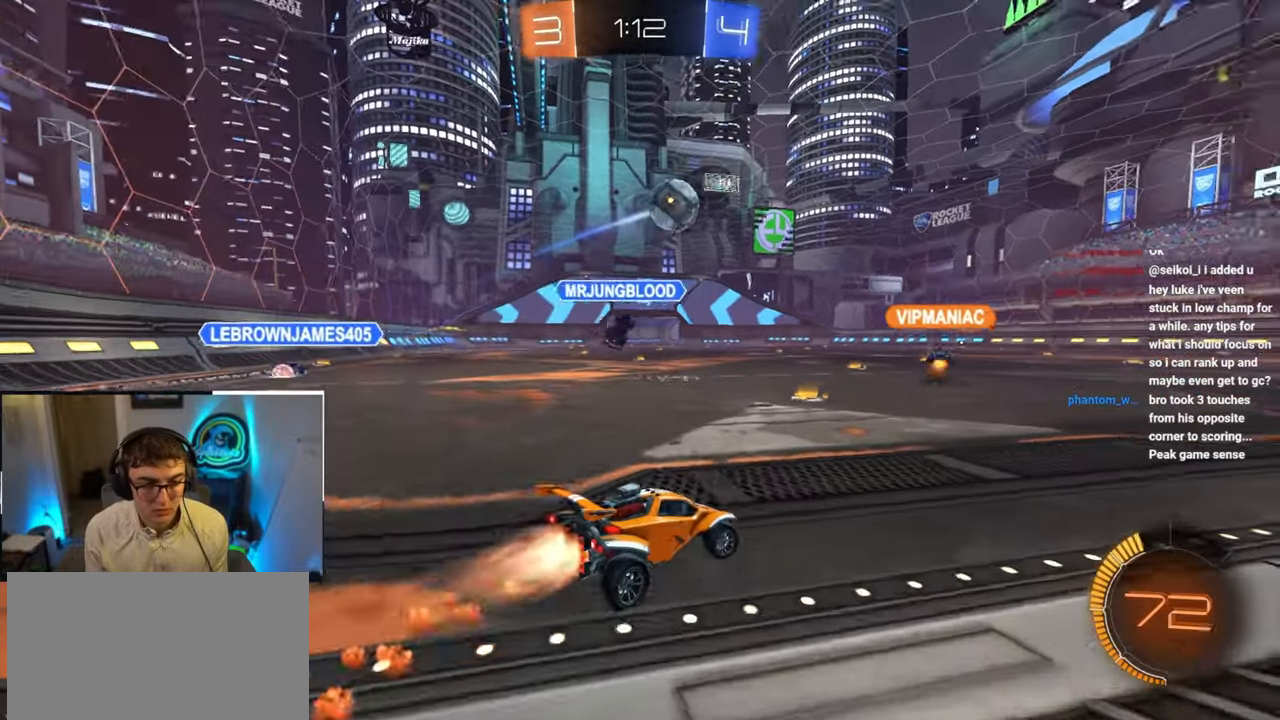
{"buttons": [], "left_stick": "left", "right_stick": "center", "events": [[183, "left_stick", "up"], [467, "L2", "up"], [483, "left_stick", "left"]]}
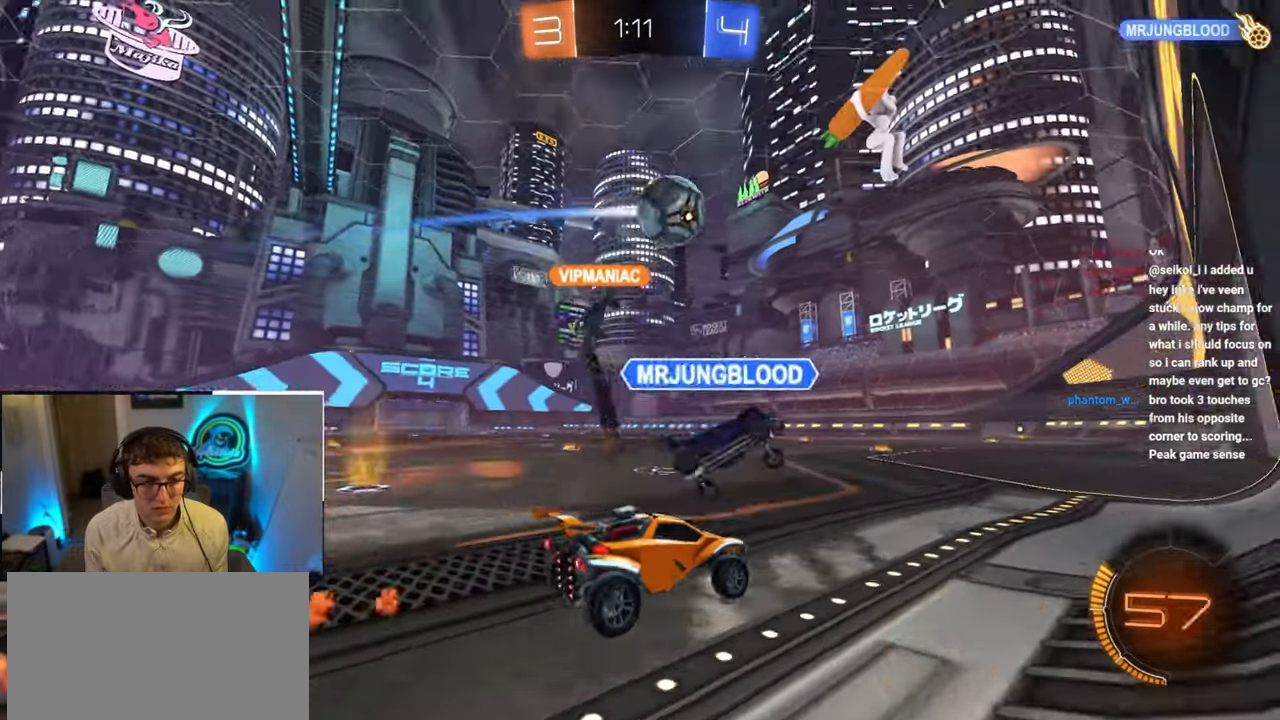
{"buttons": [], "left_stick": "up", "right_stick": "center", "events": [[100, "left_stick", "down"], [167, "left_stick", "down-right"], [383, "left_stick", "up"]]}
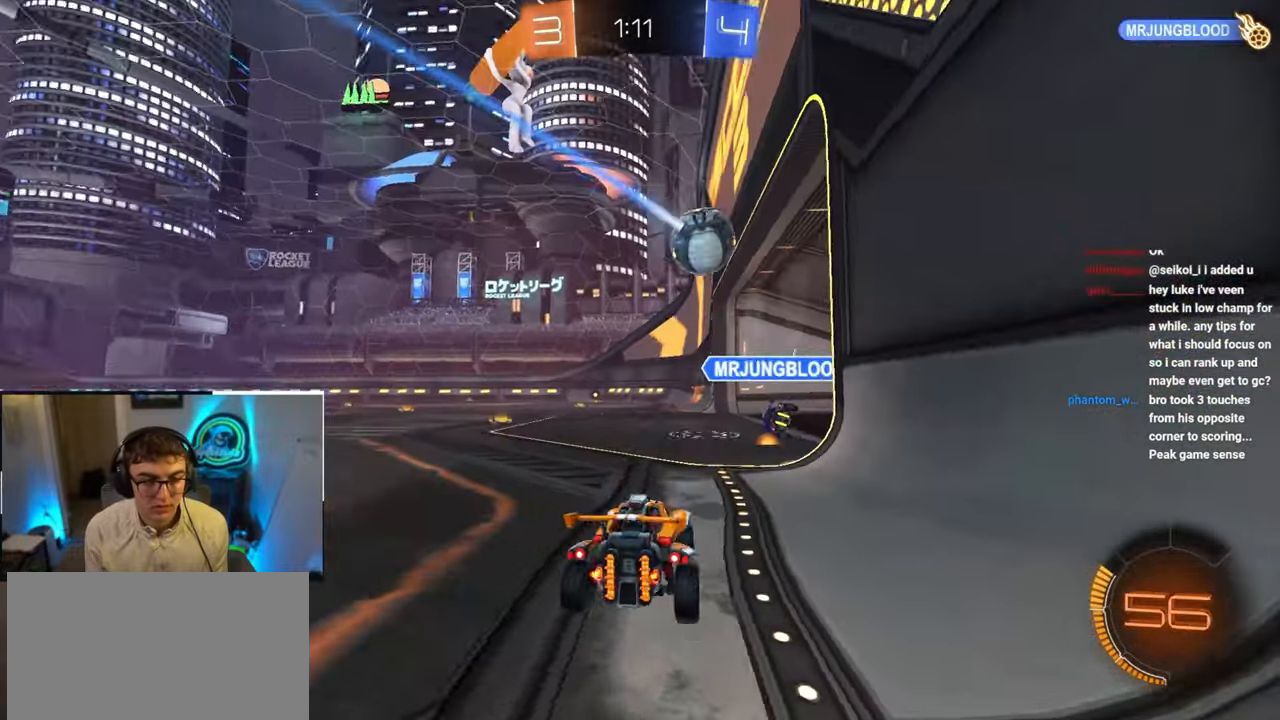
{"buttons": ["TRIANGLE", "L2"], "left_stick": "up", "right_stick": "center", "events": [[50, "L2", "down"], [383, "TRIANGLE", "down"]]}
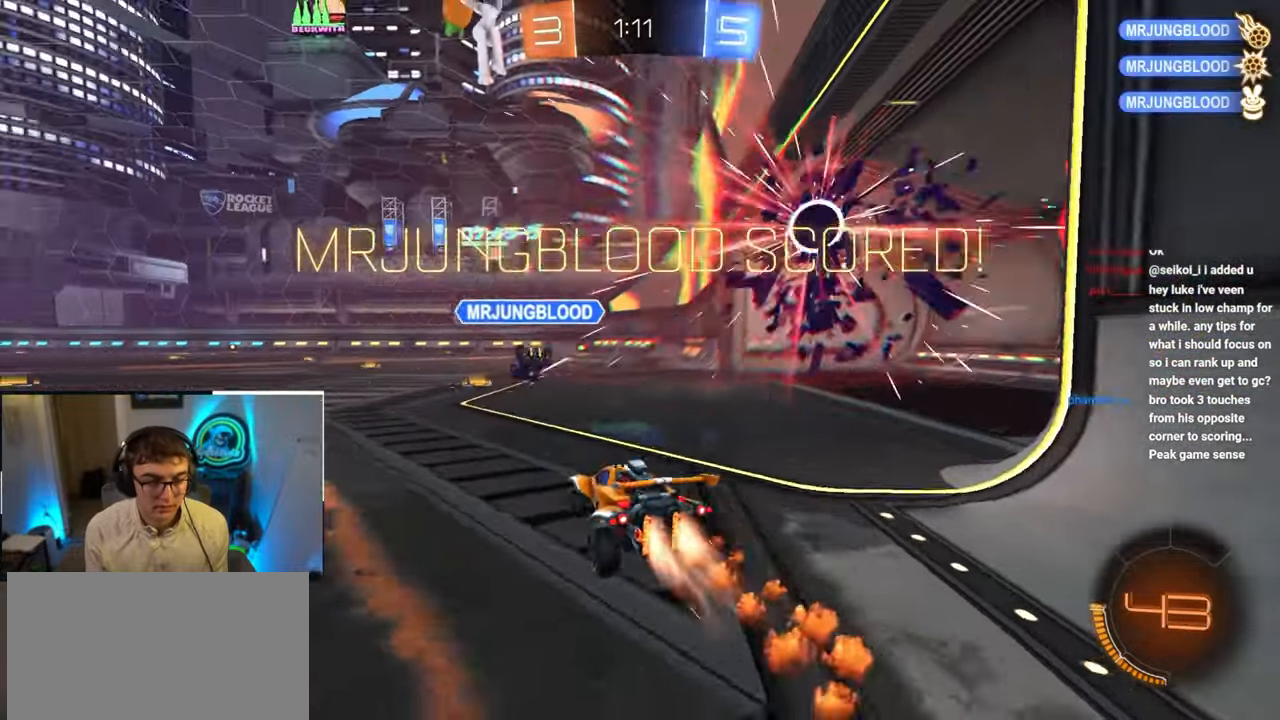
{"buttons": [], "left_stick": "up", "right_stick": "center", "events": [[17, "TRIANGLE", "up"], [17, "left_stick", "center"], [100, "L2", "up"], [500, "left_stick", "up"]]}
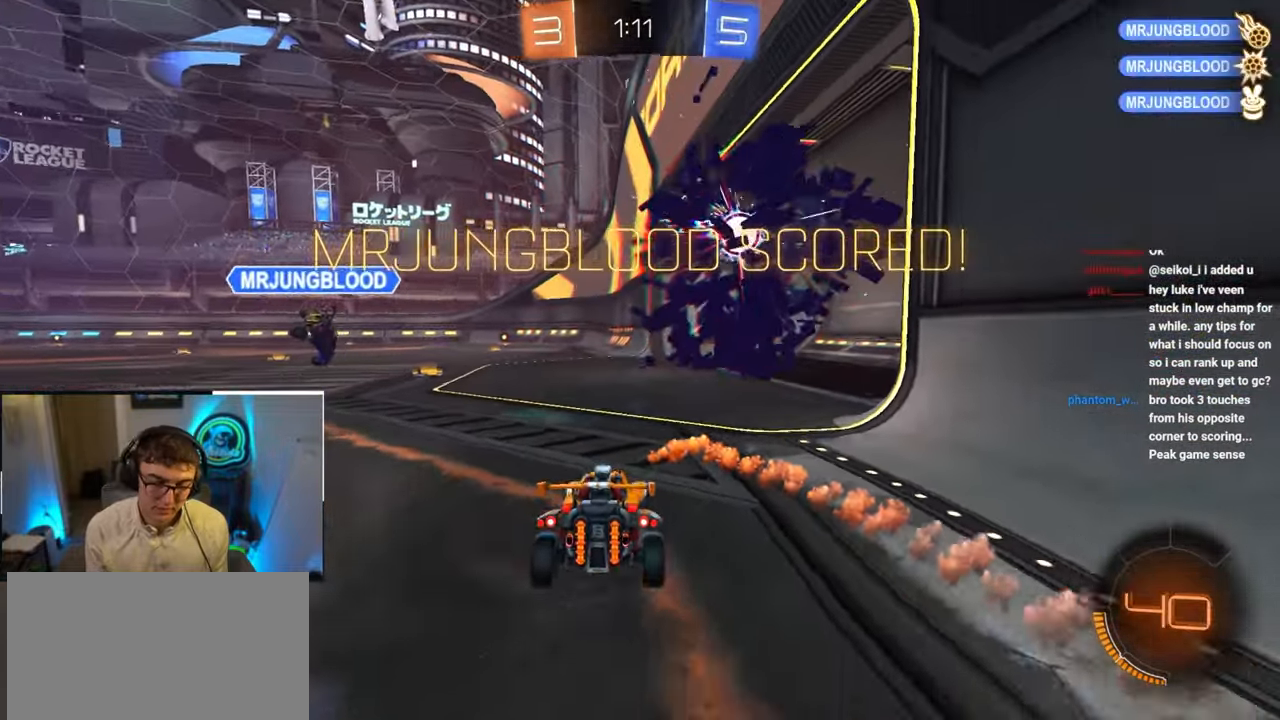
{"buttons": ["L2"], "left_stick": "up-left", "right_stick": "center", "events": [[83, "L2", "down"], [350, "left_stick", "up-left"], [450, "L2", "up"], [500, "L2", "down"]]}
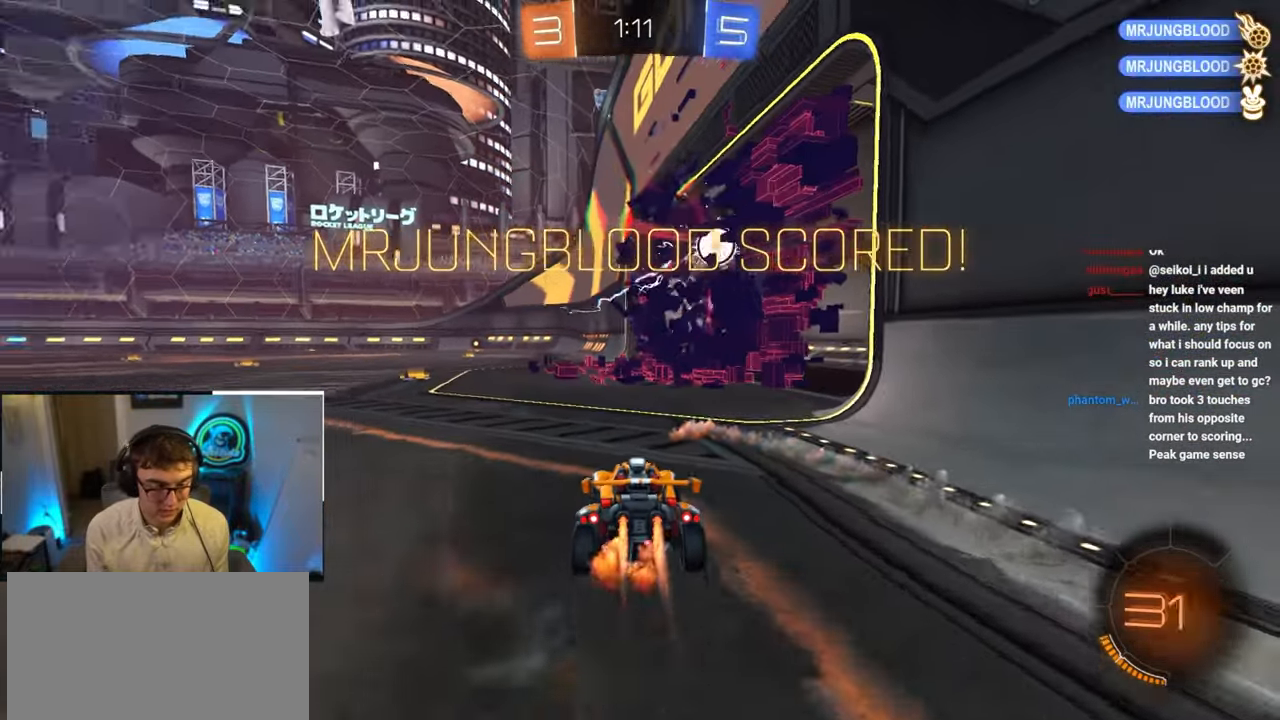
{"buttons": ["CROSS", "L2", "R1"], "left_stick": "down-left", "right_stick": "center", "events": [[83, "left_stick", "up"], [183, "CROSS", "down"], [183, "R1", "down"], [267, "CROSS", "up"], [317, "CROSS", "down"], [350, "left_stick", "down"], [467, "left_stick", "down-left"]]}
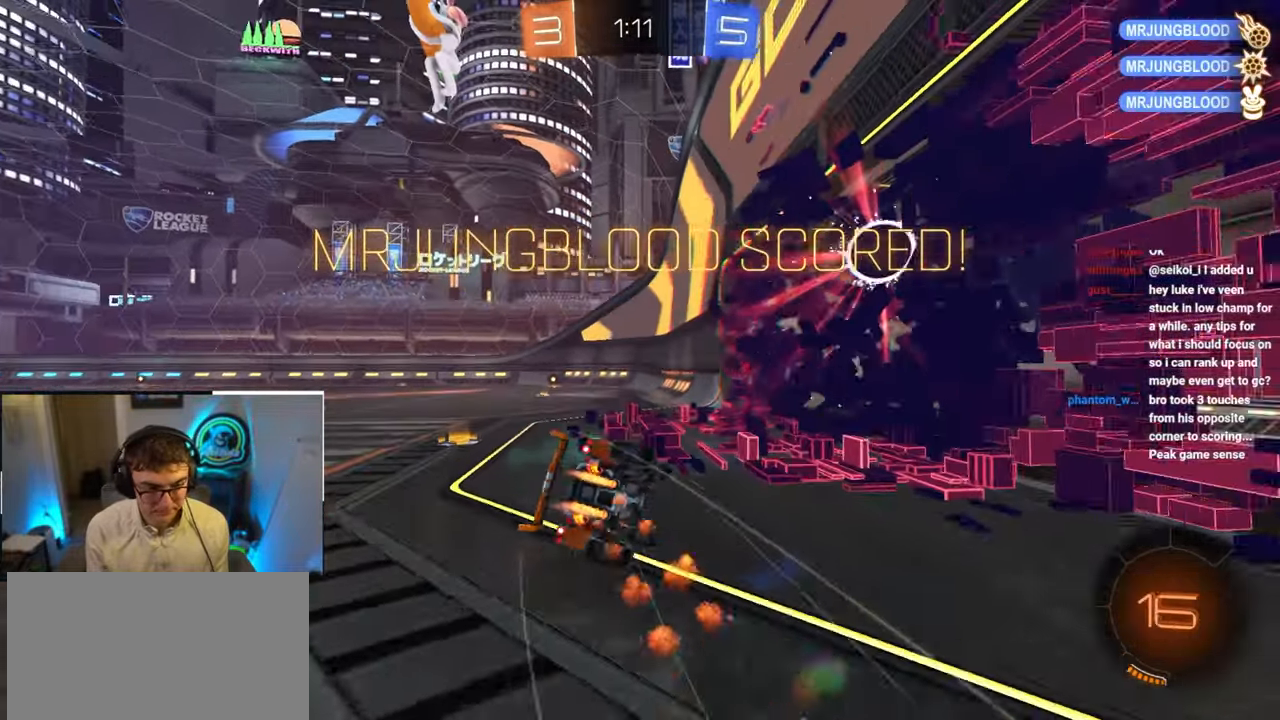
{"buttons": ["R1"], "left_stick": "down-left", "right_stick": "center", "events": [[17, "CROSS", "up"], [83, "L2", "up"]]}
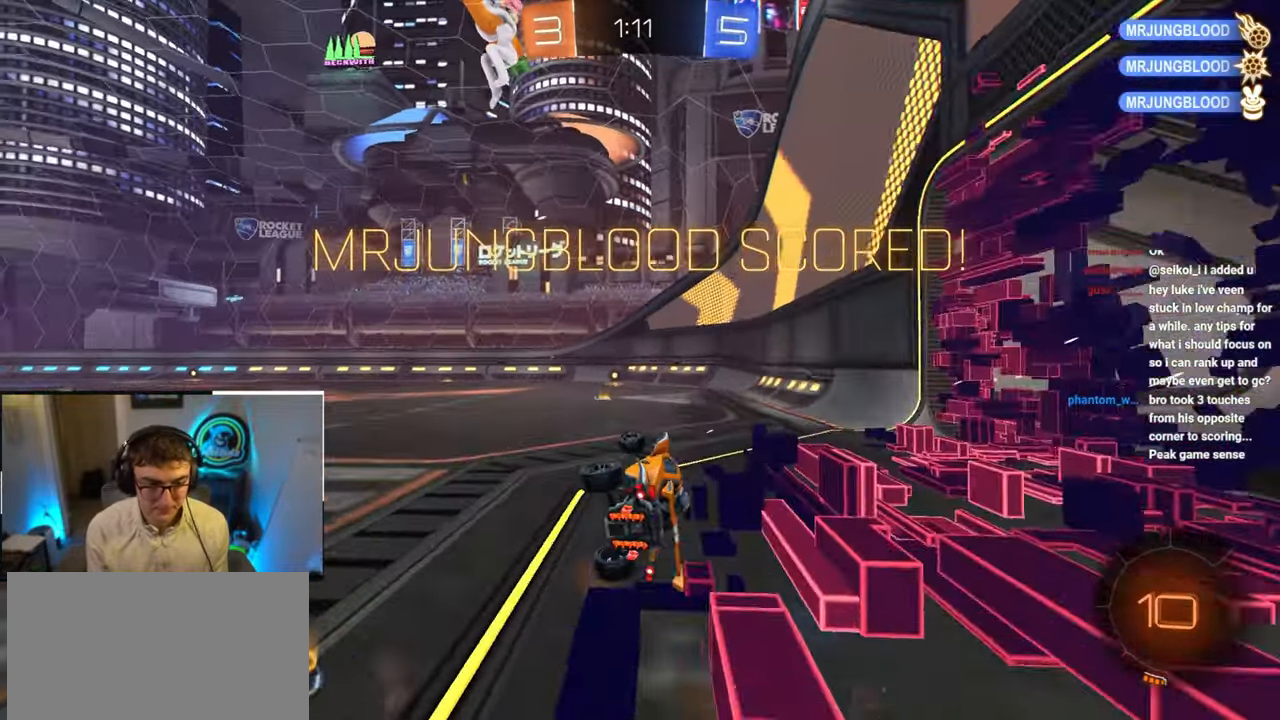
{"buttons": [], "left_stick": "center", "right_stick": "center", "events": [[83, "L2", "down"], [100, "L2", "up"], [100, "R1", "up"], [100, "left_stick", "center"]]}
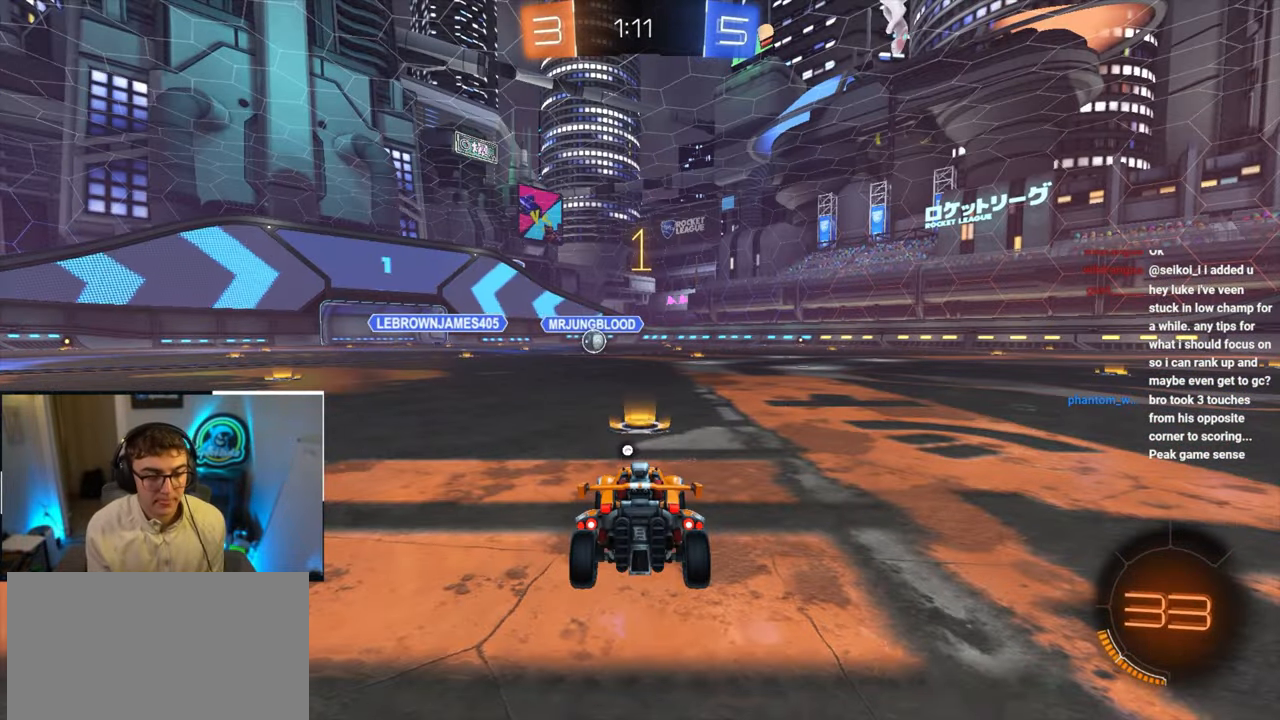
{"buttons": ["L2"], "left_stick": "center", "right_stick": "center", "events": [[283, "L2", "down"], [283, "TRIANGLE", "down"], [350, "TRIANGLE", "up"]]}
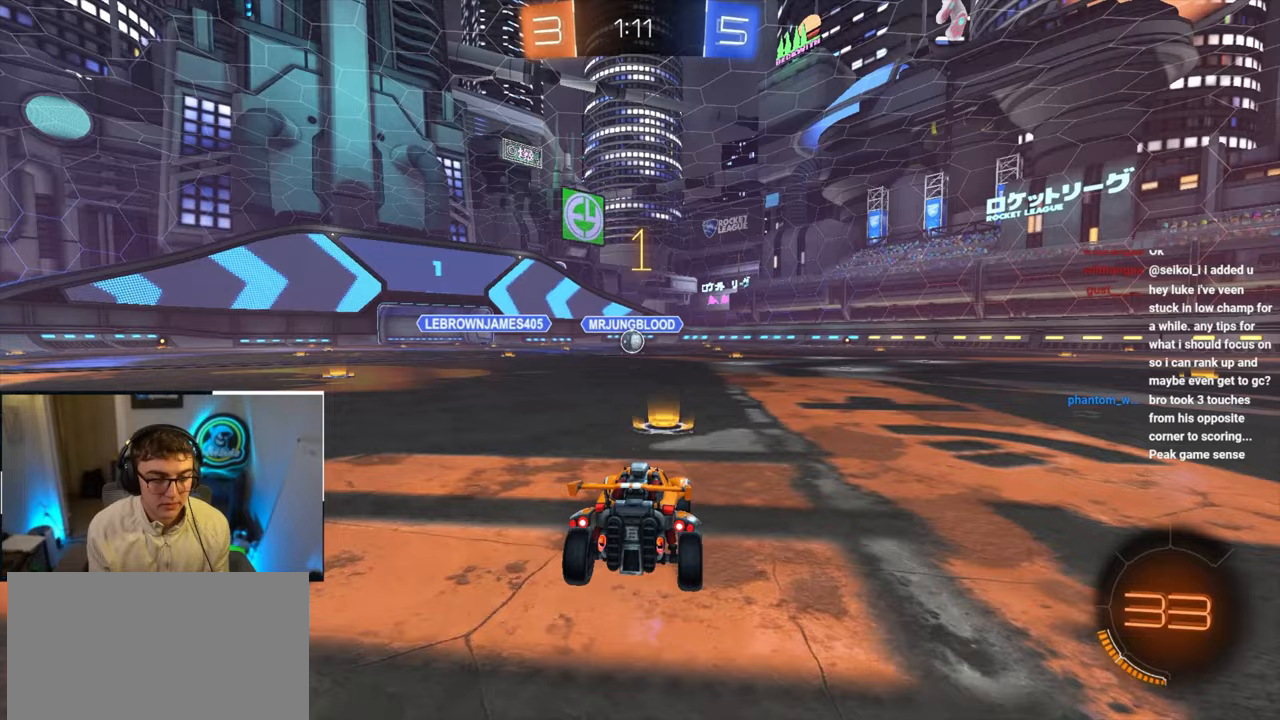
{"buttons": ["CROSS", "L2", "R1"], "left_stick": "up-left", "right_stick": "center", "events": [[383, "left_stick", "up-left"], [467, "CROSS", "down"], [467, "R1", "down"]]}
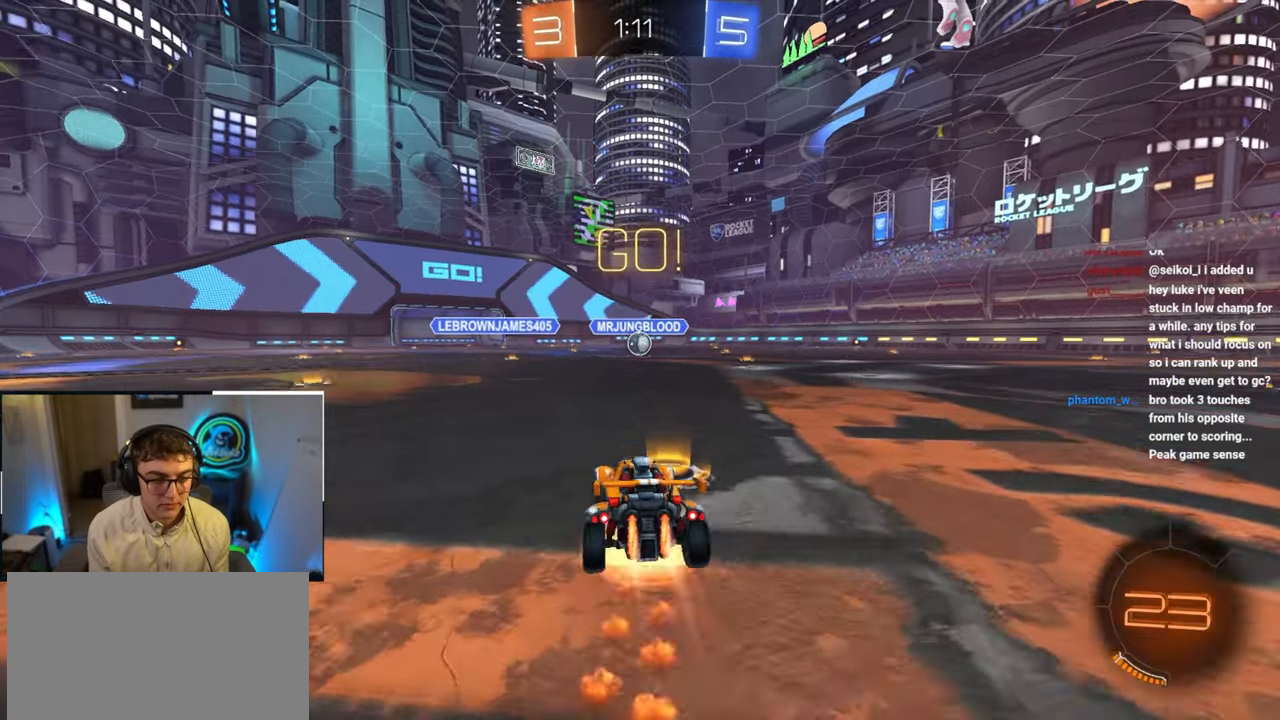
{"buttons": ["CROSS", "L2", "R1"], "left_stick": "down-right", "right_stick": "center", "events": [[17, "CROSS", "up"], [17, "left_stick", "up-right"], [83, "CROSS", "down"], [117, "L3", "down"], [150, "left_stick", "down-right"], [400, "L3", "up"]]}
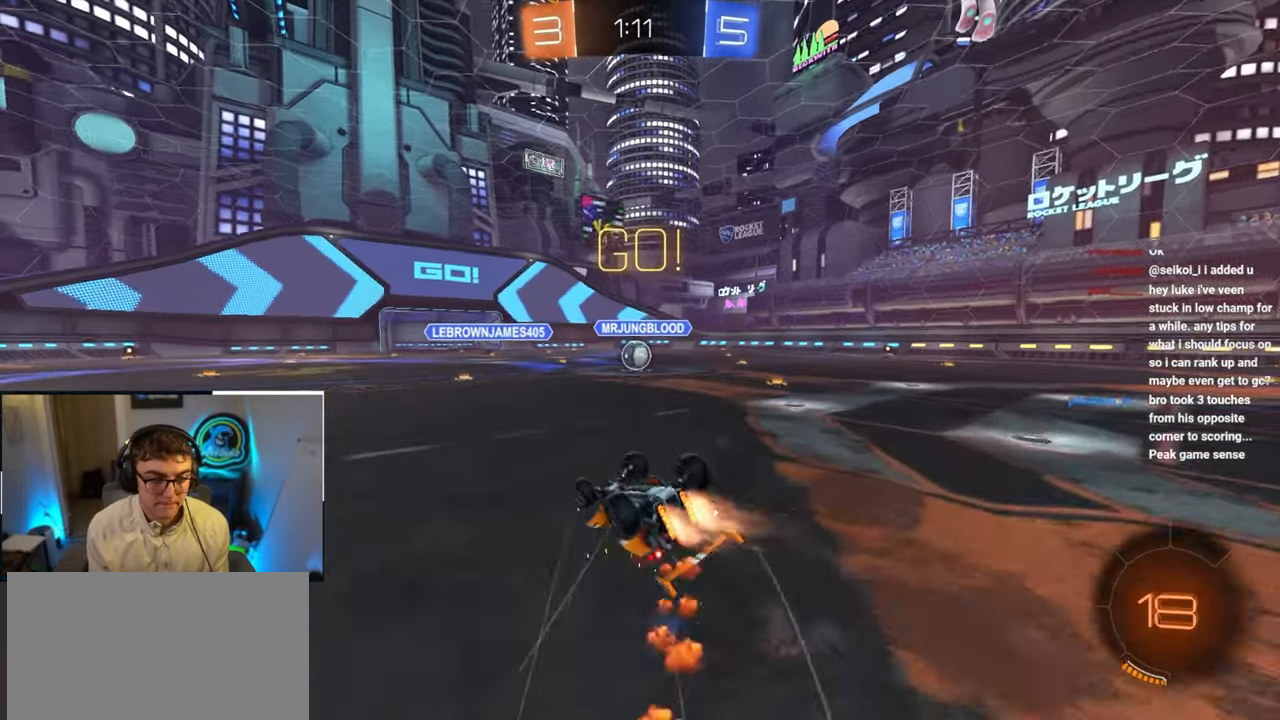
{"buttons": ["L2"], "left_stick": "center", "right_stick": "center", "events": [[383, "left_stick", "center"], [417, "CROSS", "up"], [417, "R1", "up"]]}
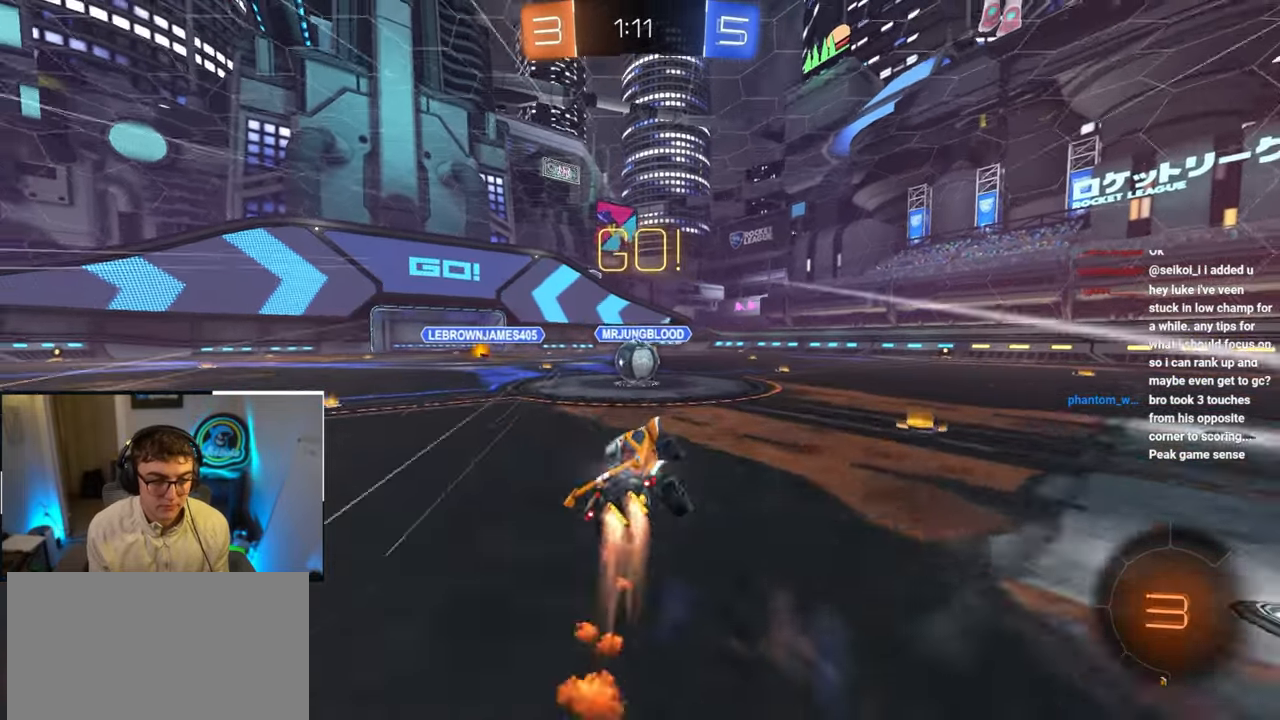
{"buttons": ["L2"], "left_stick": "up-left", "right_stick": "center", "events": [[83, "L2", "up"], [167, "left_stick", "up-left"], [250, "left_stick", "center"], [317, "CROSS", "down"], [383, "CROSS", "up"], [417, "left_stick", "up-left"], [500, "L2", "down"]]}
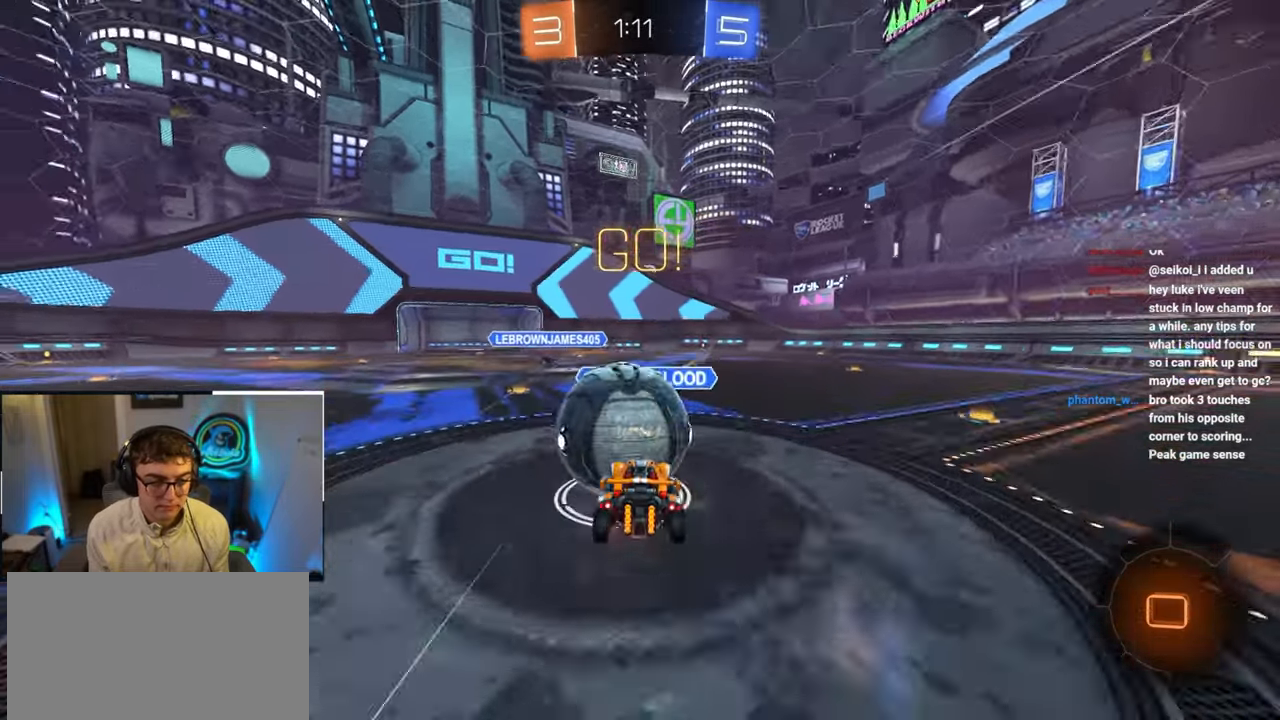
{"buttons": ["R1"], "left_stick": "left", "right_stick": "center", "events": [[33, "CROSS", "down"], [33, "R1", "down"], [67, "left_stick", "left"], [250, "CROSS", "up"], [250, "L2", "up"]]}
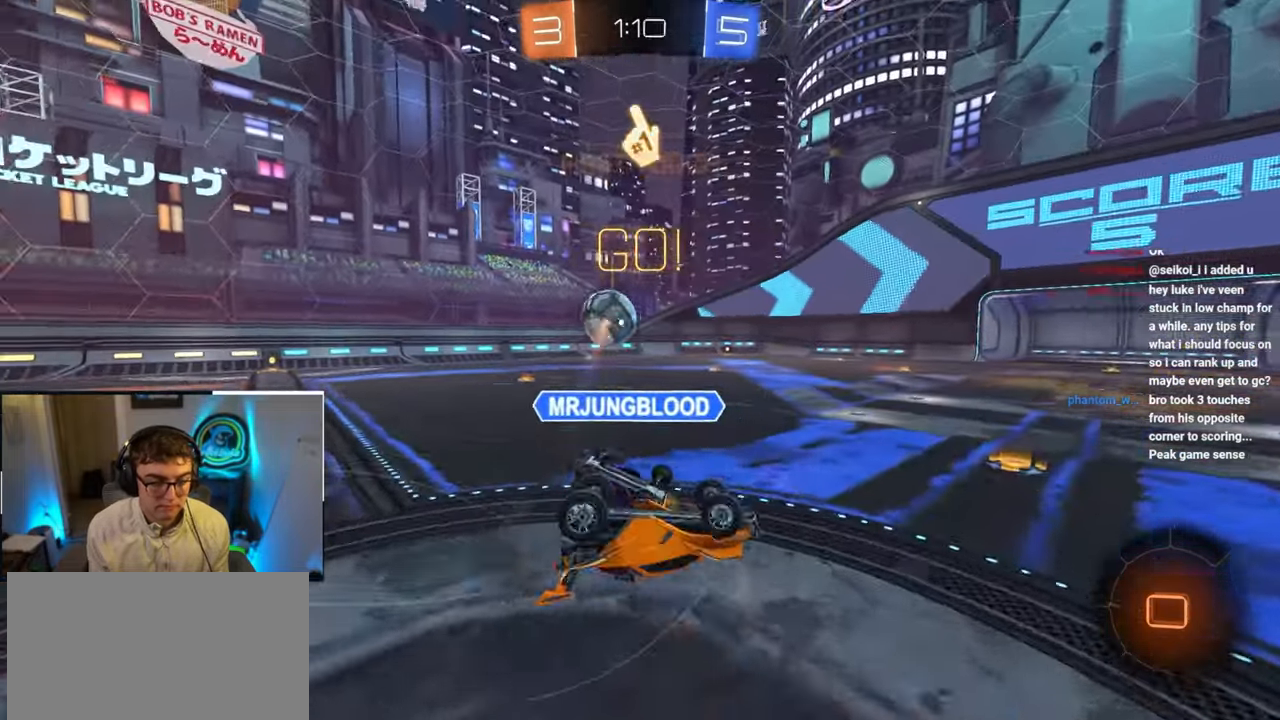
{"buttons": [], "left_stick": "center", "right_stick": "center", "events": [[300, "R1", "up"], [317, "left_stick", "center"]]}
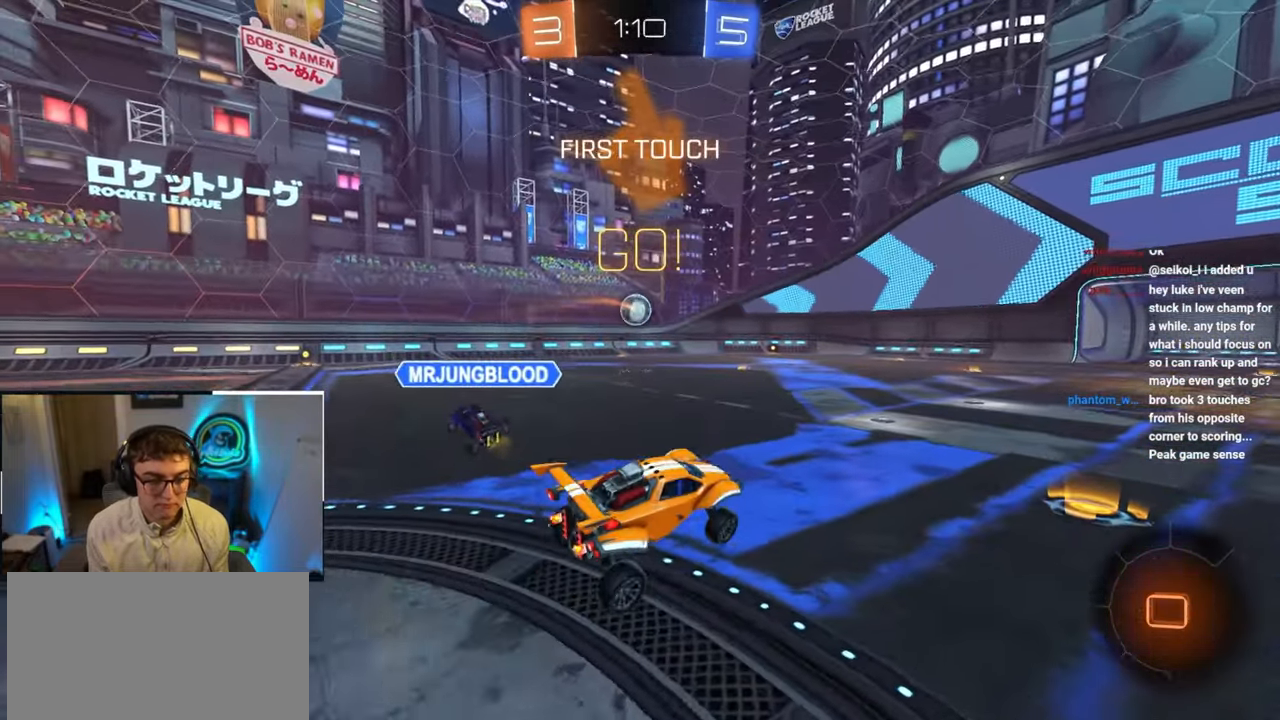
{"buttons": [], "left_stick": "up", "right_stick": "center", "events": [[33, "left_stick", "up"]]}
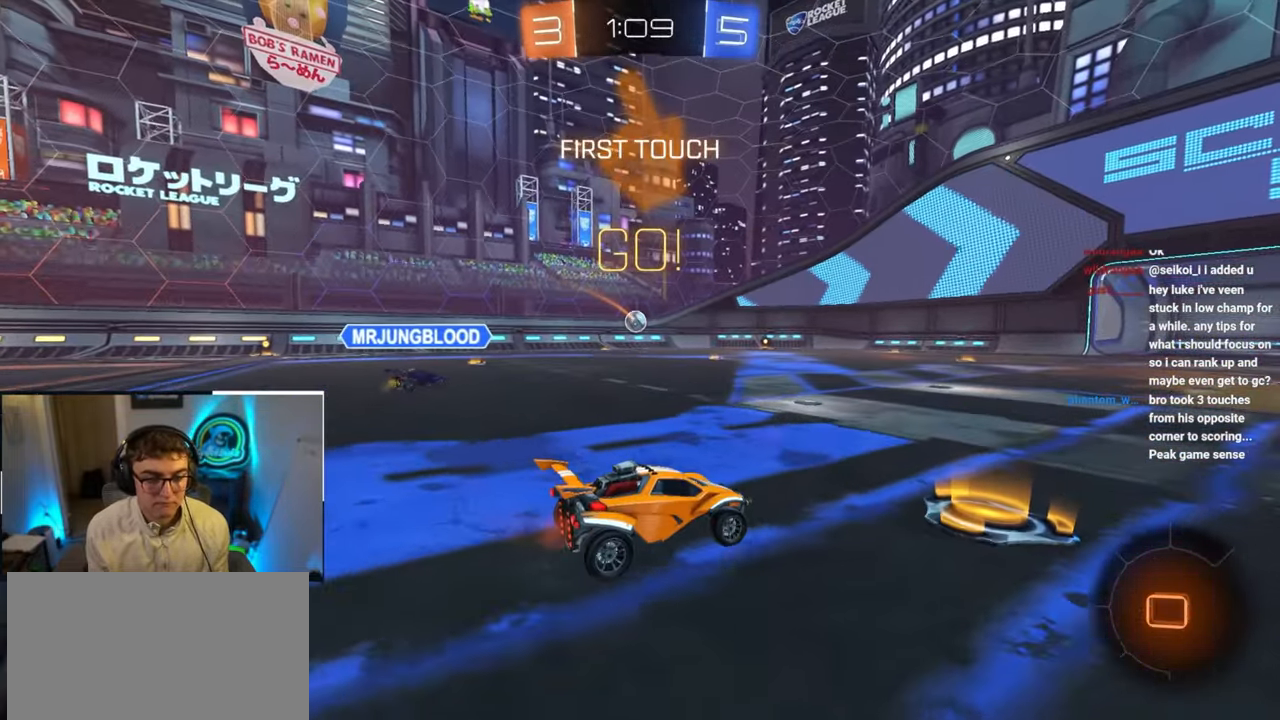
{"buttons": [], "left_stick": "up-right", "right_stick": "center", "events": [[67, "left_stick", "up-right"]]}
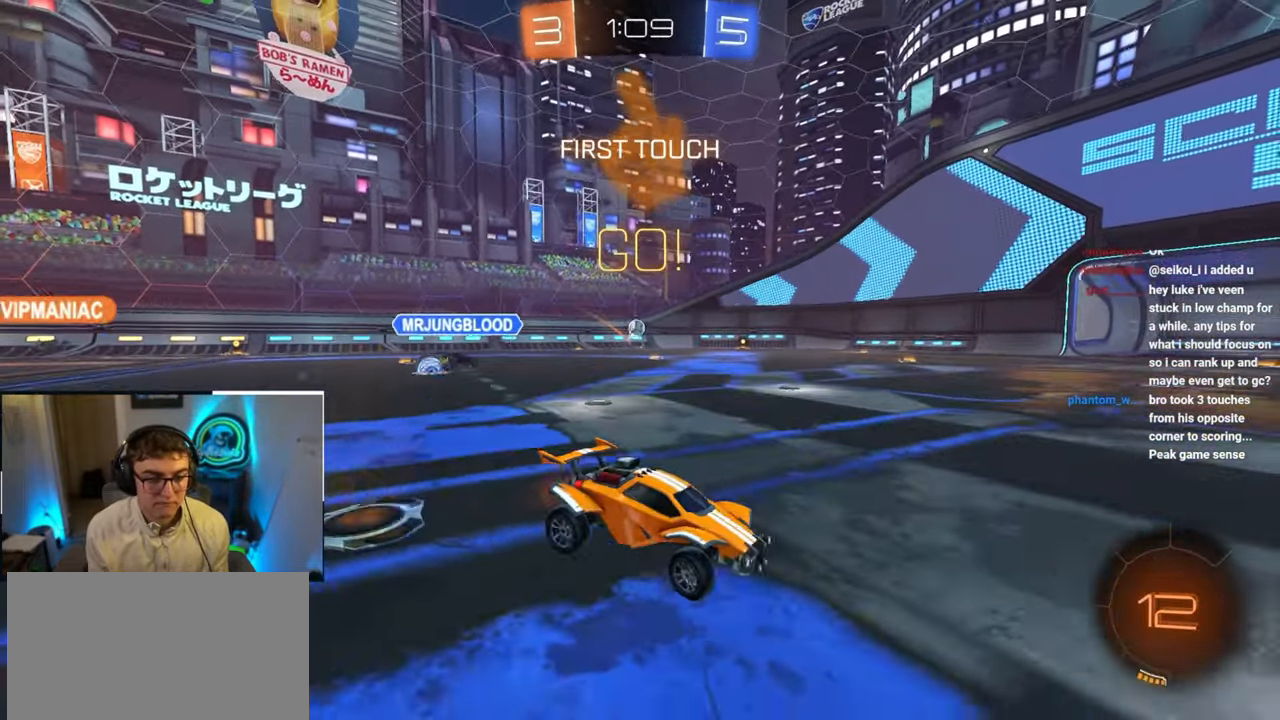
{"buttons": ["CROSS", "L2"], "left_stick": "up", "right_stick": "center", "events": [[167, "L2", "down"], [283, "left_stick", "up"], [433, "CROSS", "down"]]}
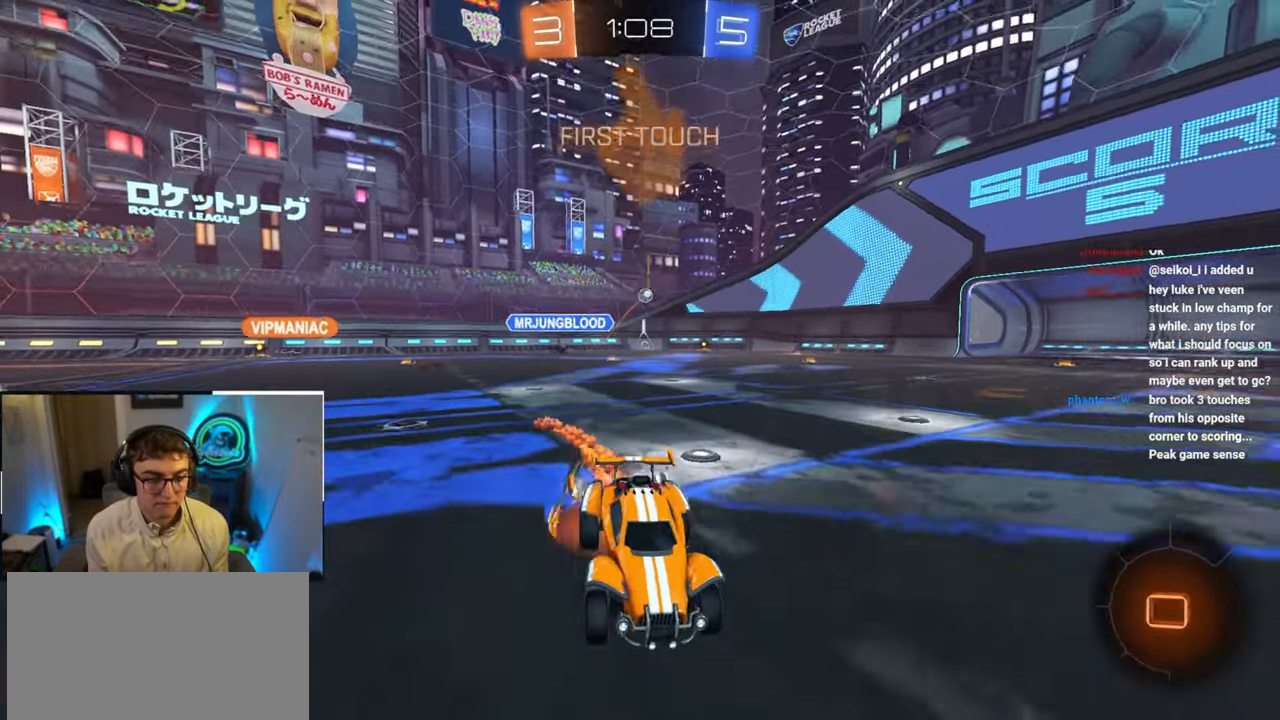
{"buttons": [], "left_stick": "center", "right_stick": "center", "events": [[33, "CROSS", "up"], [100, "CROSS", "down"], [250, "CROSS", "up"], [383, "left_stick", "center"], [400, "L2", "up"]]}
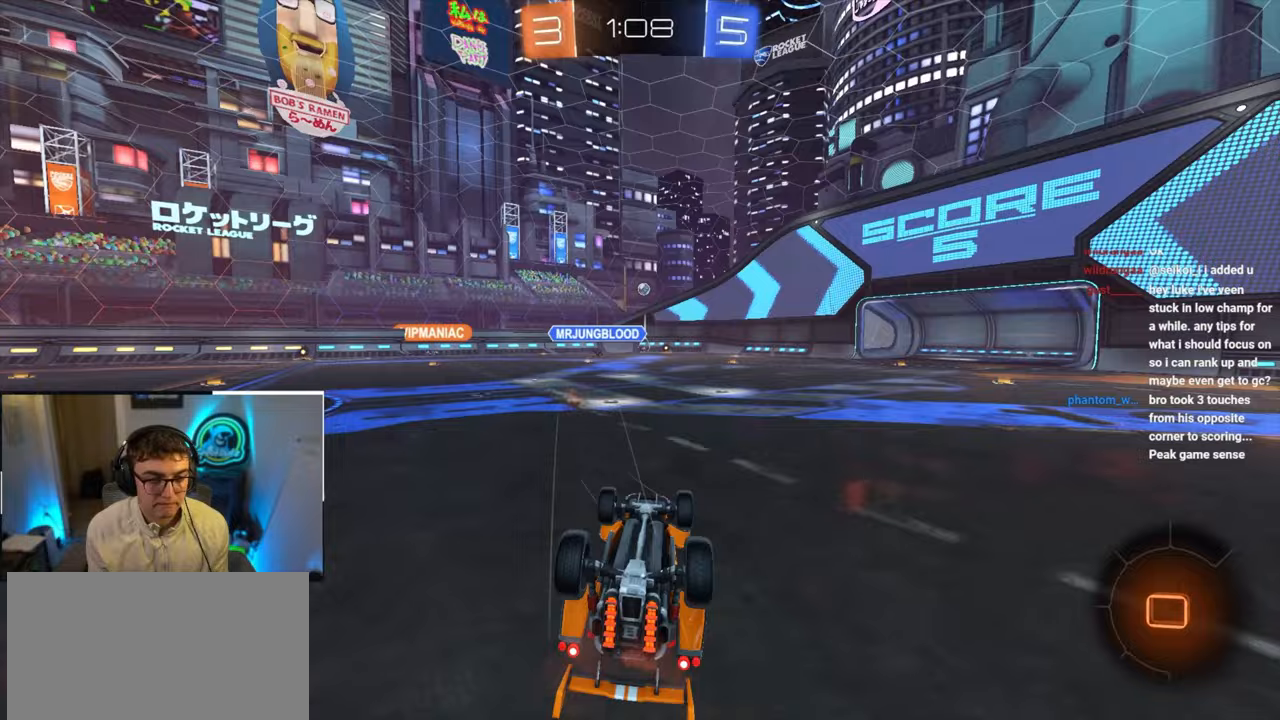
{"buttons": [], "left_stick": "center", "right_stick": "center", "events": []}
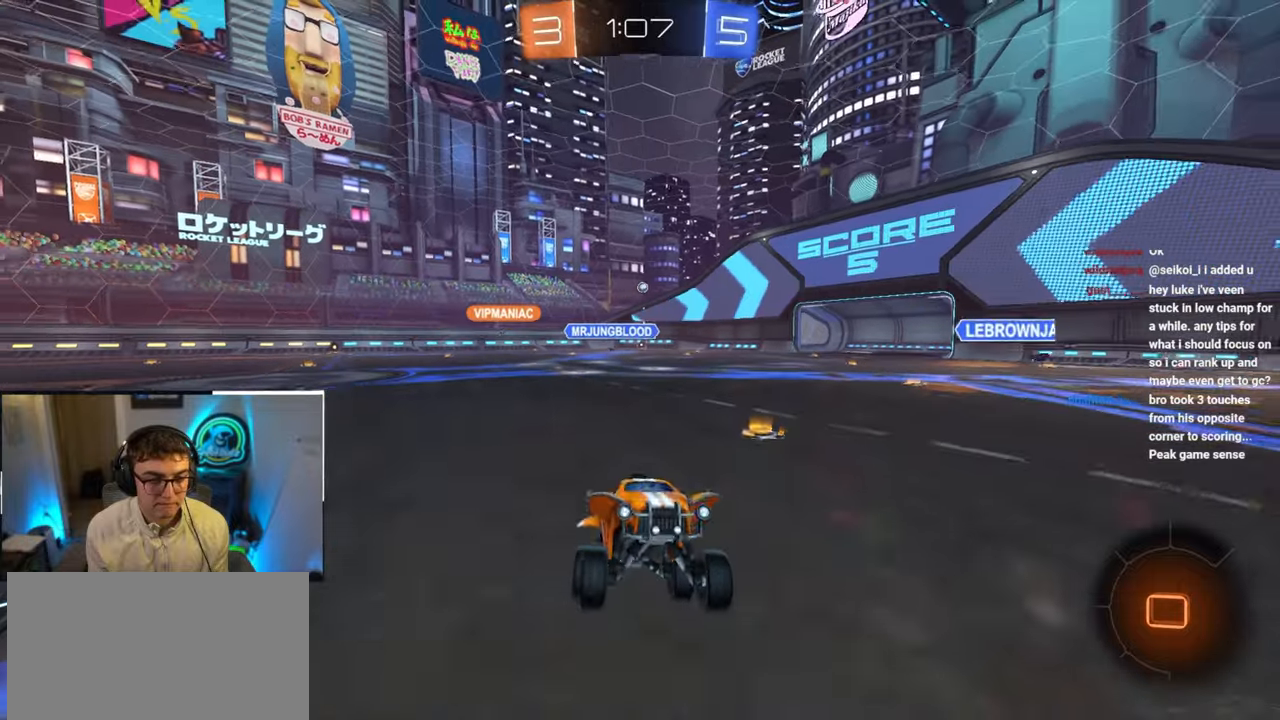
{"buttons": ["R1"], "left_stick": "up-left", "right_stick": "center", "events": [[167, "left_stick", "up"], [367, "R1", "down"], [367, "left_stick", "up-left"]]}
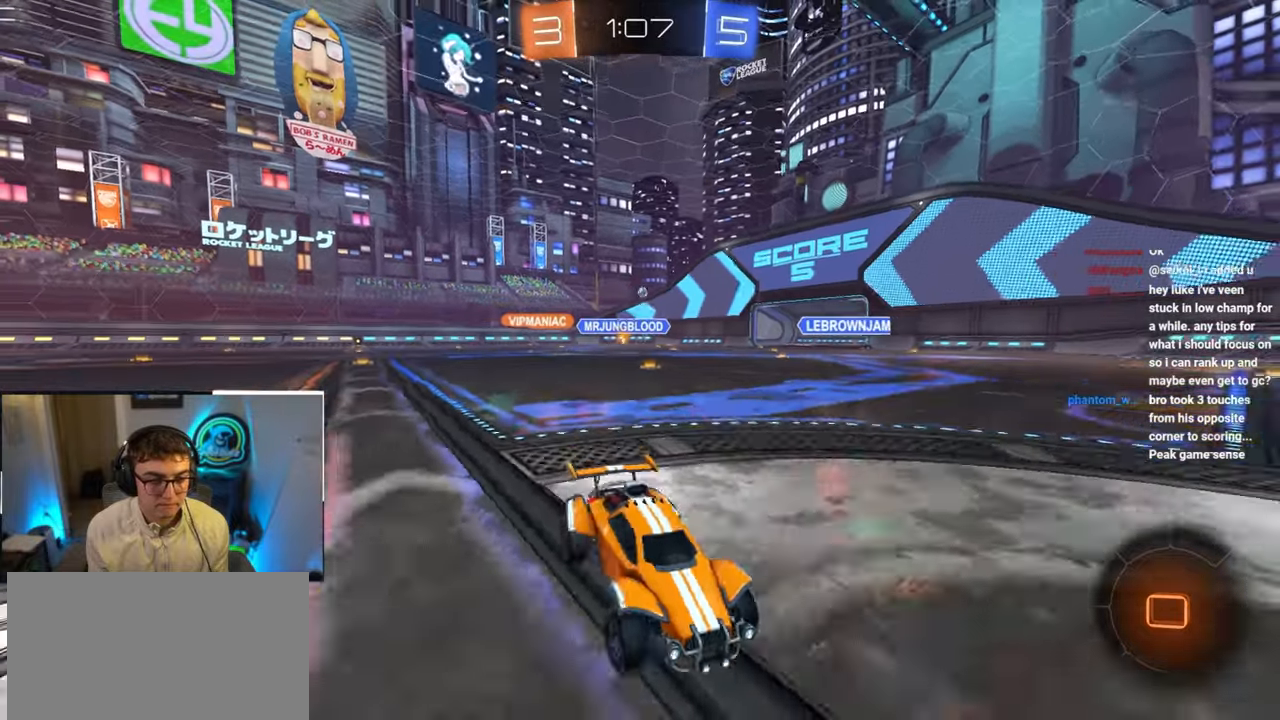
{"buttons": [], "left_stick": "up-left", "right_stick": "center", "events": [[50, "R1", "up"]]}
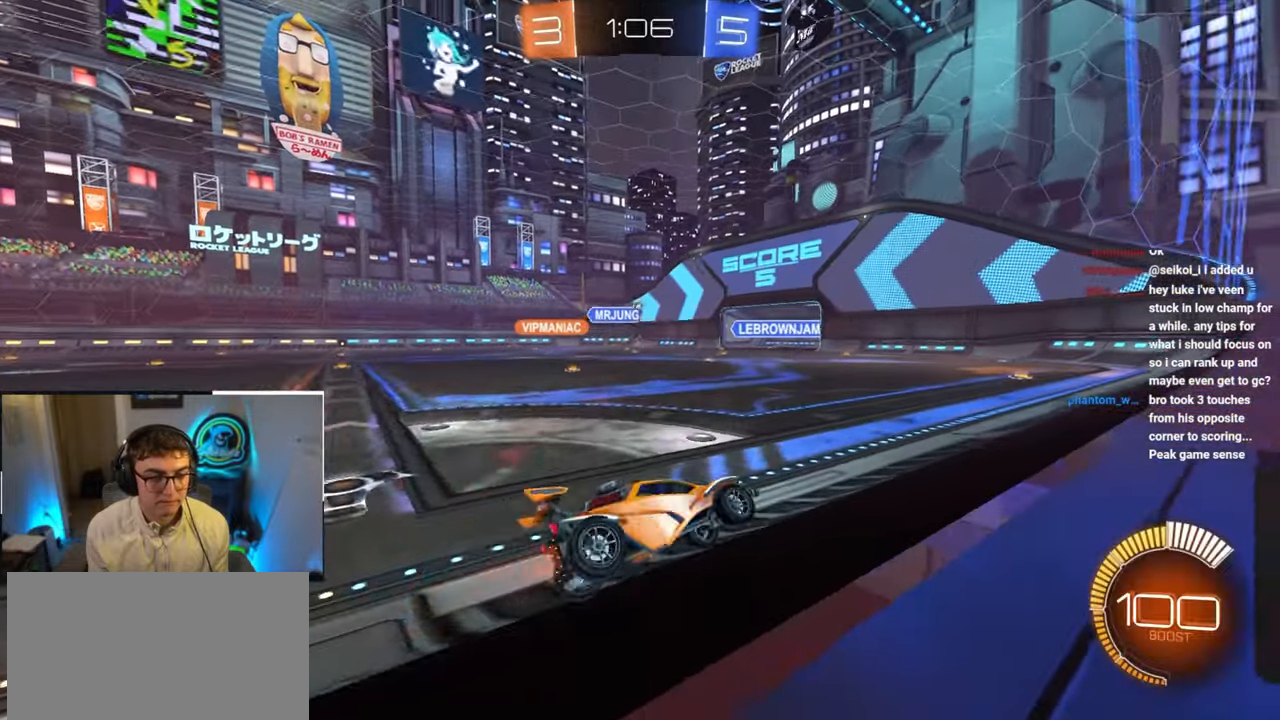
{"buttons": [], "left_stick": "center", "right_stick": "center", "events": [[33, "L2", "down"], [217, "L2", "up"], [333, "L2", "down"], [483, "left_stick", "center"], [500, "L2", "up"]]}
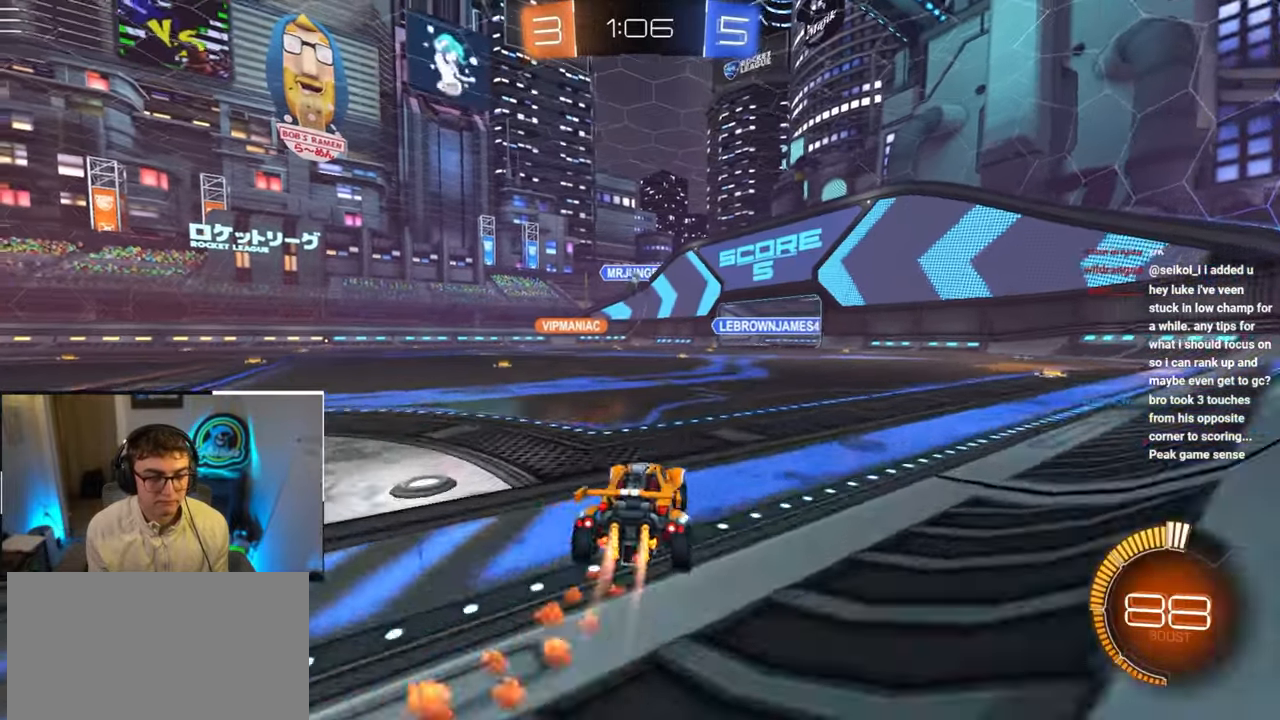
{"buttons": [], "left_stick": "up-left", "right_stick": "center", "events": [[33, "left_stick", "left"], [250, "R1", "down"], [250, "left_stick", "up-left"], [283, "R1", "up"]]}
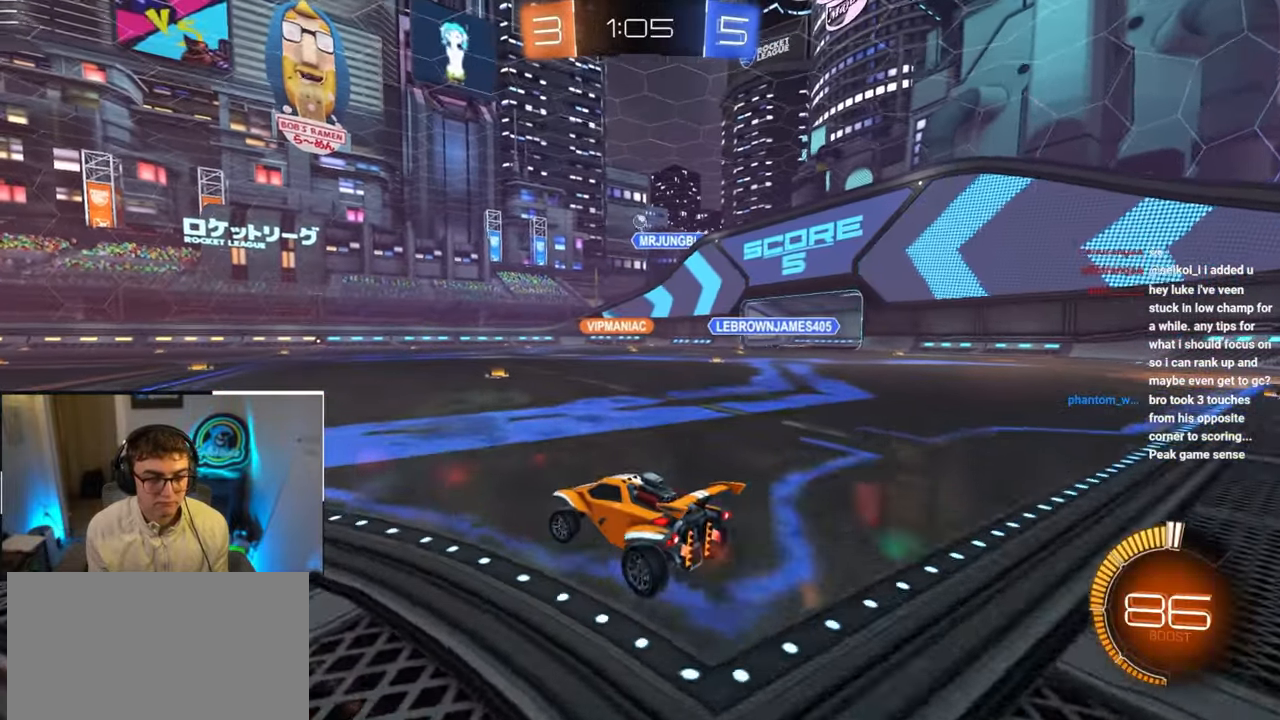
{"buttons": ["L2"], "left_stick": "up", "right_stick": "center", "events": [[100, "left_stick", "center"], [267, "left_stick", "up"], [400, "L2", "down"]]}
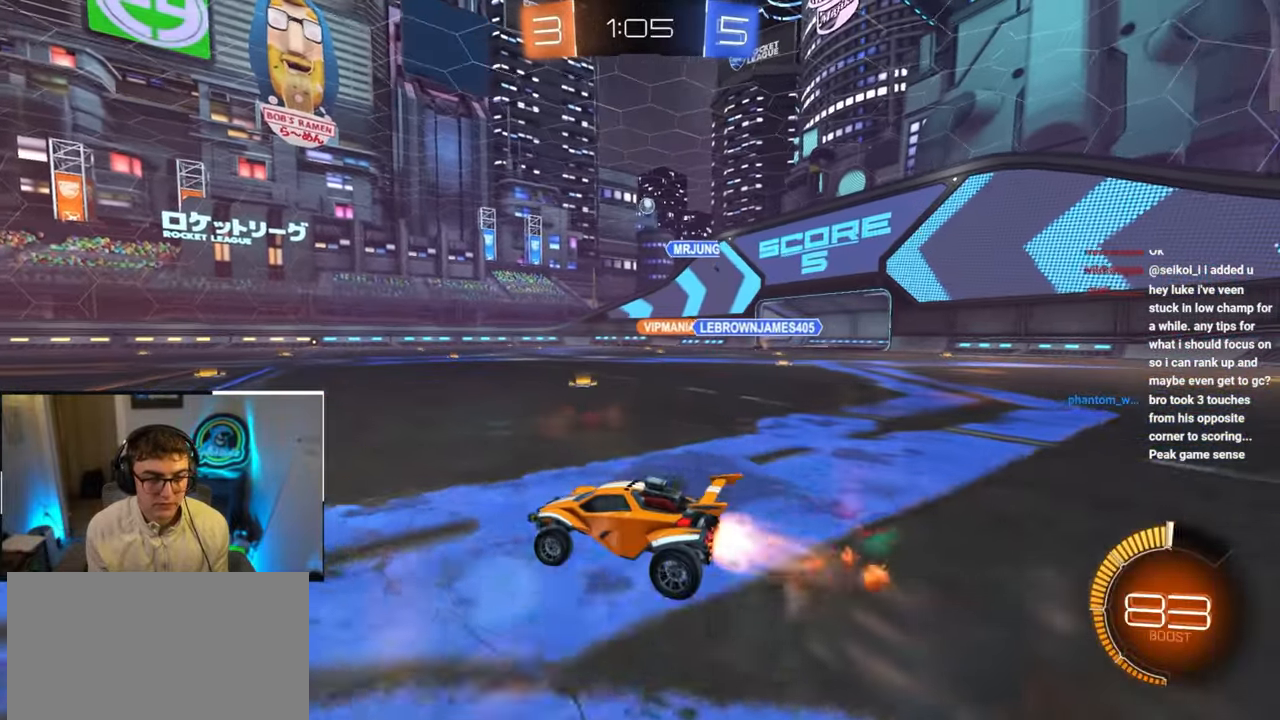
{"buttons": [], "left_stick": "center", "right_stick": "center", "events": [[100, "L2", "up"], [500, "left_stick", "center"]]}
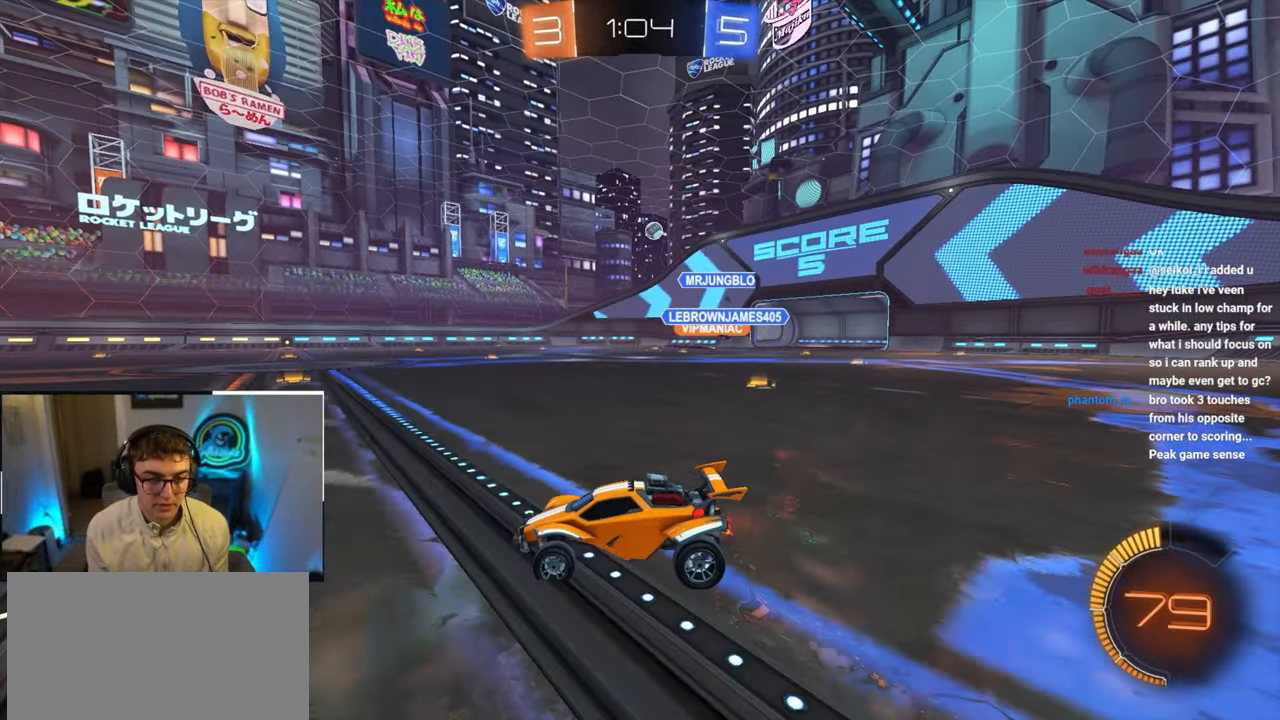
{"buttons": [], "left_stick": "up", "right_stick": "center", "events": [[183, "left_stick", "up"], [267, "L2", "down"], [417, "L2", "up"]]}
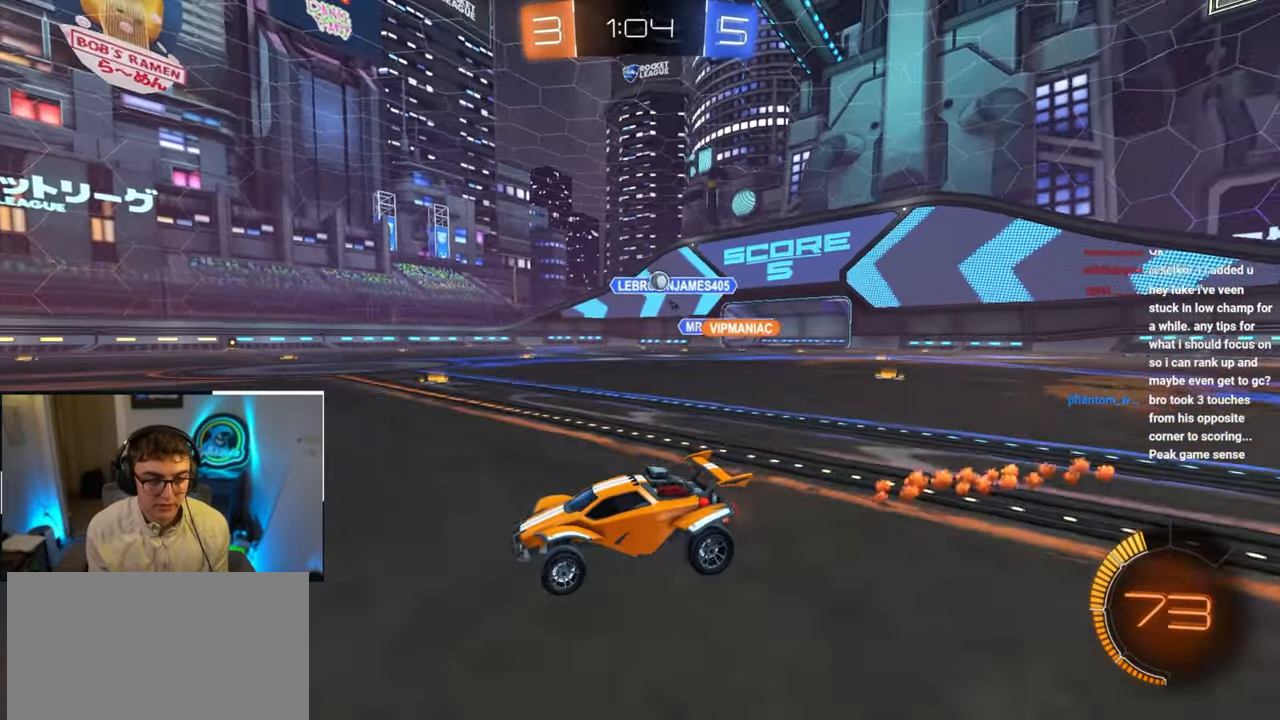
{"buttons": [], "left_stick": "down-right", "right_stick": "center", "events": [[400, "left_stick", "center"], [483, "left_stick", "down-right"]]}
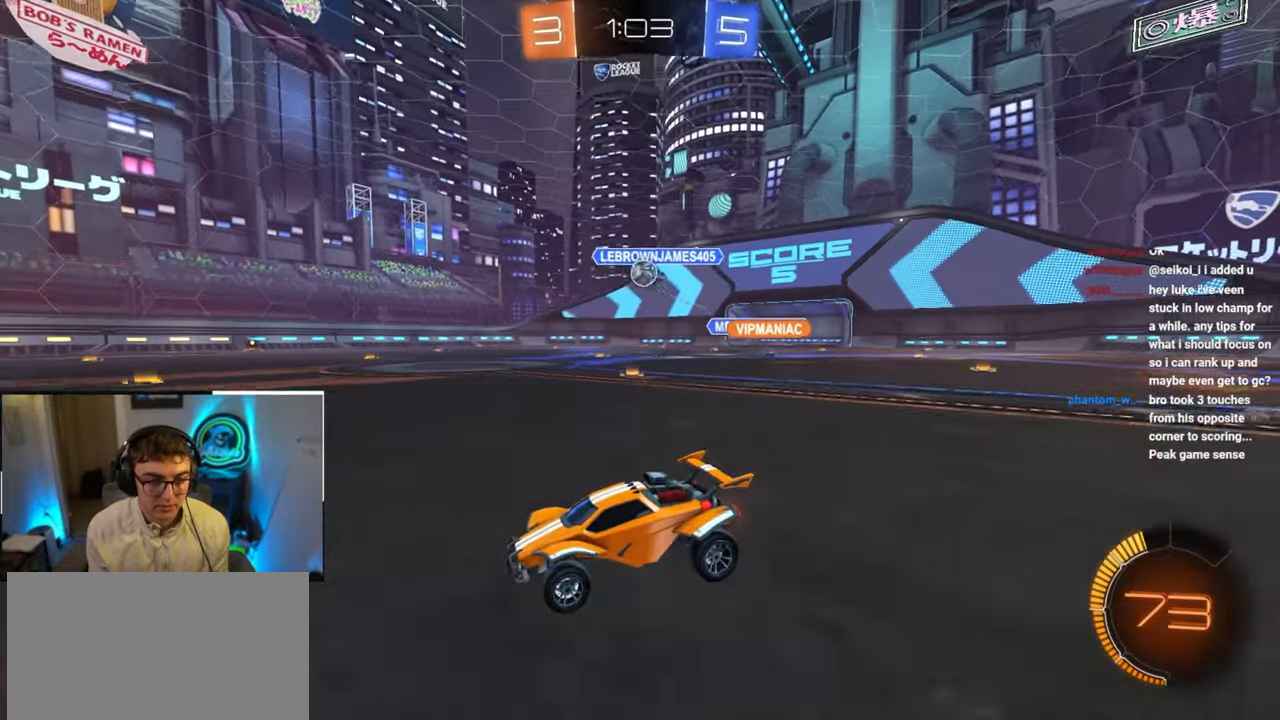
{"buttons": ["L2"], "left_stick": "up-right", "right_stick": "center", "events": [[167, "left_stick", "center"], [333, "L2", "down"], [333, "left_stick", "up"], [483, "left_stick", "up-right"]]}